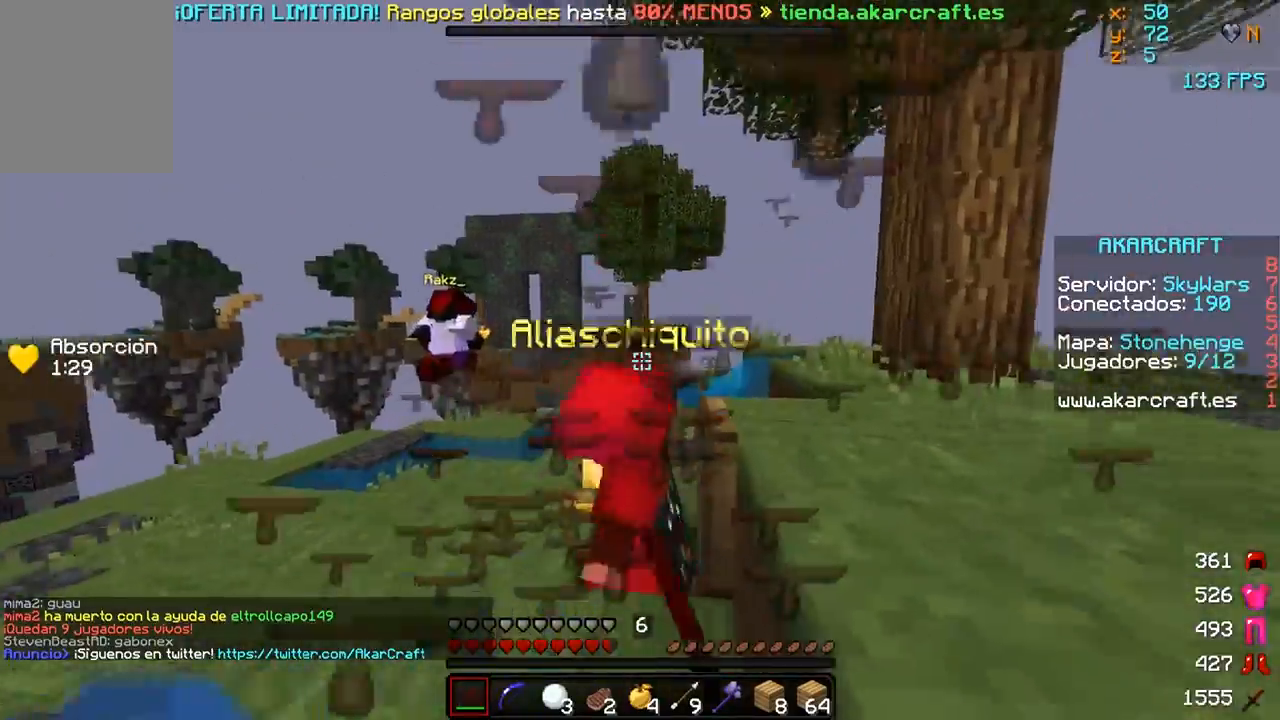
Gameplay with keyboard and mouse; each line is a JSON object with the keys and mouse buttons held at the frame after it. "events" lists presses ("down") and releases ("up") of "a", "d", "s", "w", "mouse_left" and "mouse_right" between this image and that frame as [ms after this image, input, new state], when the widget could be followed in between. "mouse_left", "mouse_right" = the "left", "right" buttons of the "mouse" list. No other keys are recorded. Fast repeated clicks can show as one long hold. Mouse movement is not recorded.
{"keys": ["s"], "mouse": [], "events": [[50, "d", "up"], [50, "mouse_left", "up"], [100, "mouse_left", "down"], [200, "mouse_left", "up"], [250, "mouse_left", "down"], [300, "w", "up"], [350, "mouse_left", "up"], [400, "mouse_left", "down"], [400, "s", "down"], [500, "mouse_left", "up"]]}
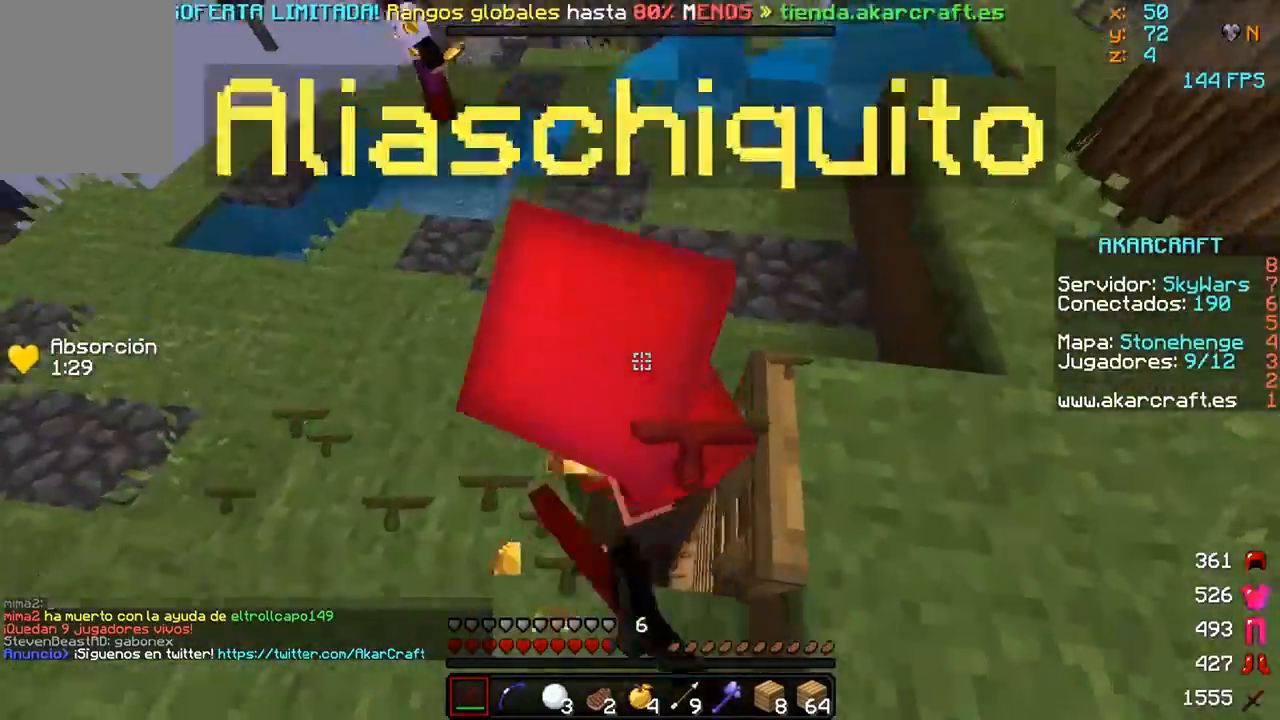
{"keys": ["a"], "mouse": [], "events": [[50, "a", "down"], [100, "mouse_left", "down"], [150, "mouse_left", "up"], [250, "mouse_left", "down"], [350, "mouse_left", "up"], [350, "s", "up"], [400, "mouse_left", "down"], [450, "mouse_left", "up"]]}
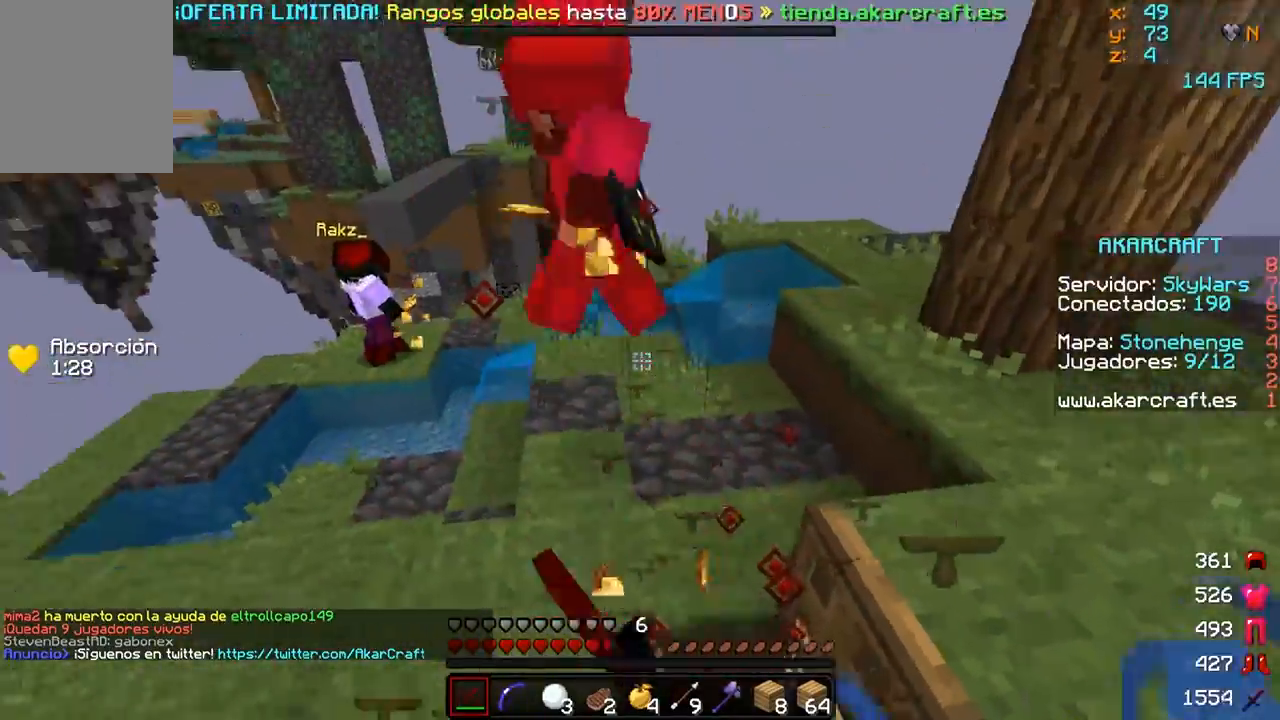
{"keys": ["d", "w"], "mouse": [], "events": [[50, "mouse_left", "down"], [100, "w", "down"], [150, "a", "up"], [150, "mouse_left", "up"], [200, "mouse_left", "down"], [300, "mouse_left", "up"], [350, "mouse_left", "down"], [450, "d", "down"], [450, "mouse_left", "up"]]}
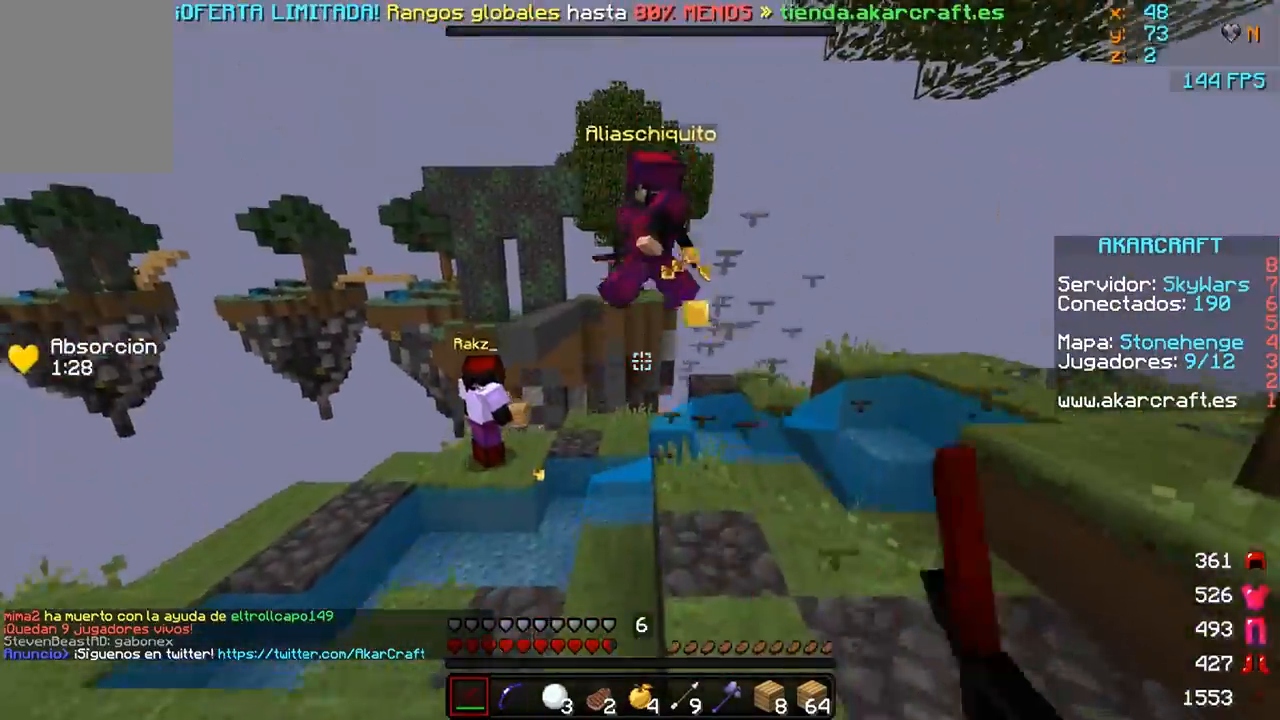
{"keys": ["d", "w"], "mouse": ["left"], "events": [[200, "d", "up"], [250, "d", "down"], [350, "d", "up"], [500, "d", "down"], [500, "mouse_left", "down"]]}
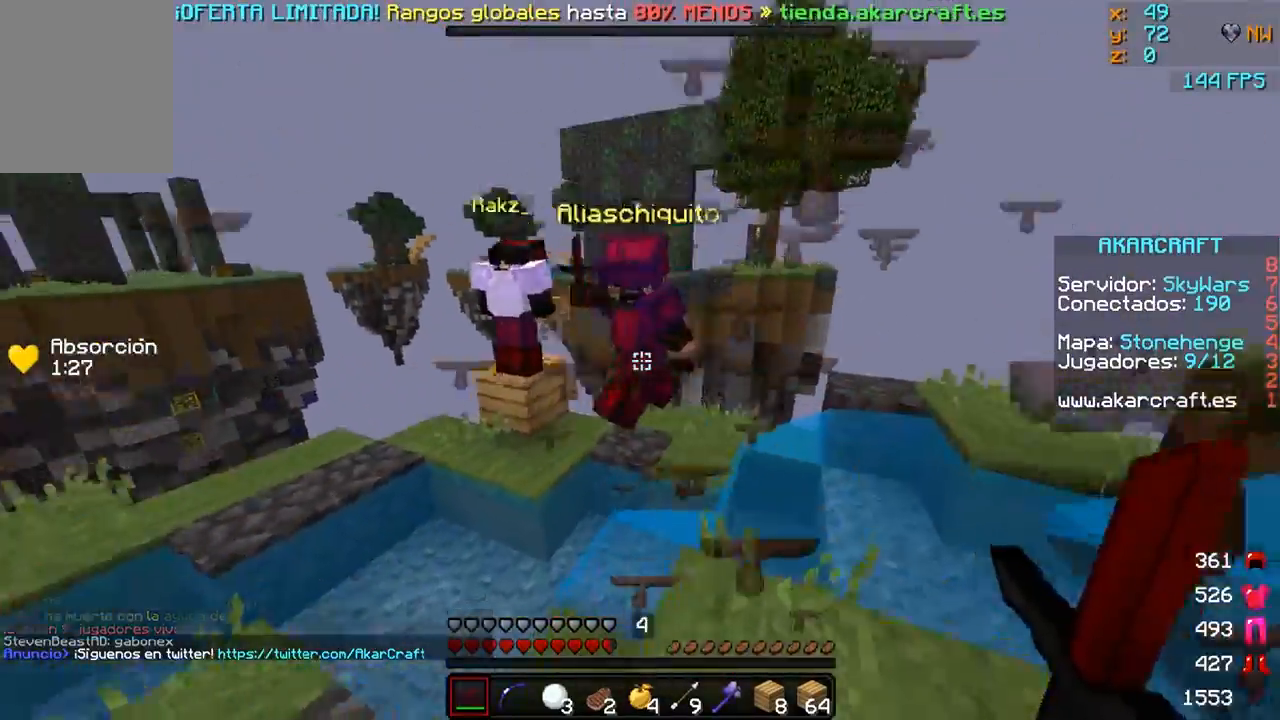
{"keys": ["a"], "mouse": [], "events": [[50, "mouse_left", "up"], [150, "mouse_left", "down"], [200, "mouse_left", "up"], [250, "d", "up"], [250, "w", "up"], [300, "mouse_left", "down"], [350, "a", "down"], [350, "mouse_left", "up"], [450, "mouse_left", "down"], [500, "mouse_left", "up"]]}
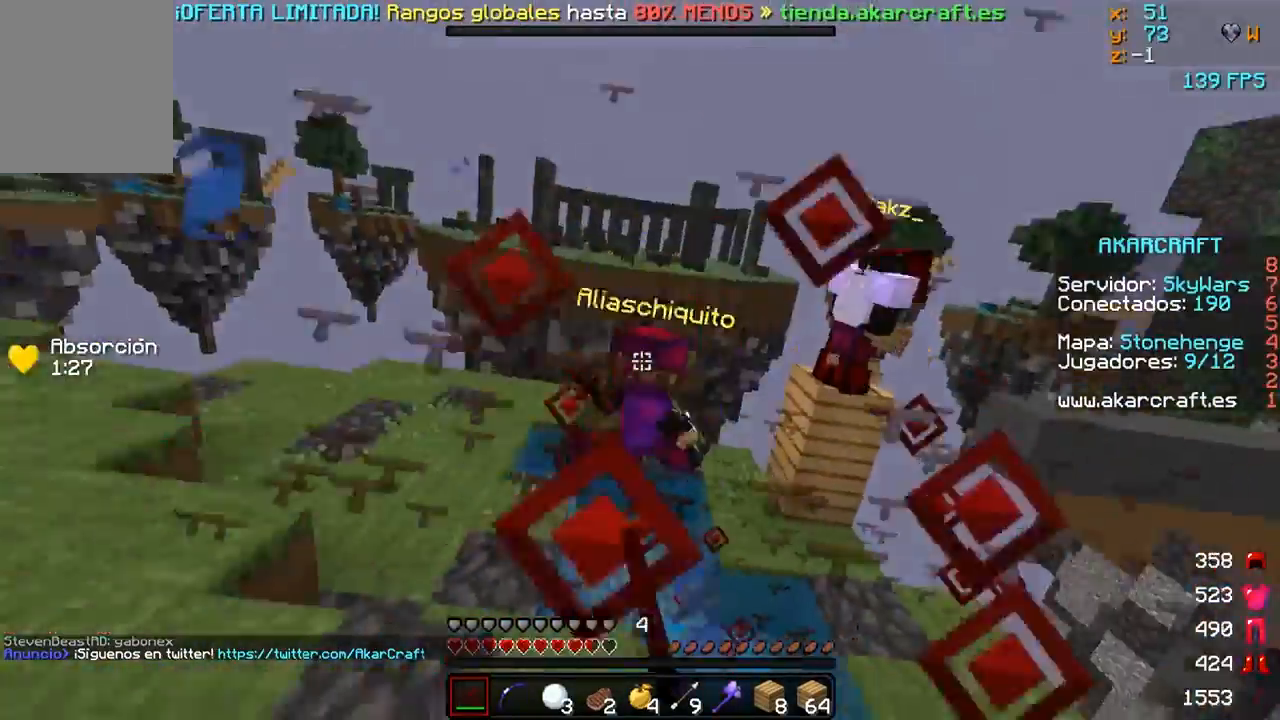
{"keys": ["a", "w"], "mouse": ["right"], "events": [[100, "mouse_left", "down"], [200, "mouse_left", "up"], [250, "mouse_left", "down"], [250, "w", "down"], [350, "mouse_left", "up"], [450, "mouse_right", "down"]]}
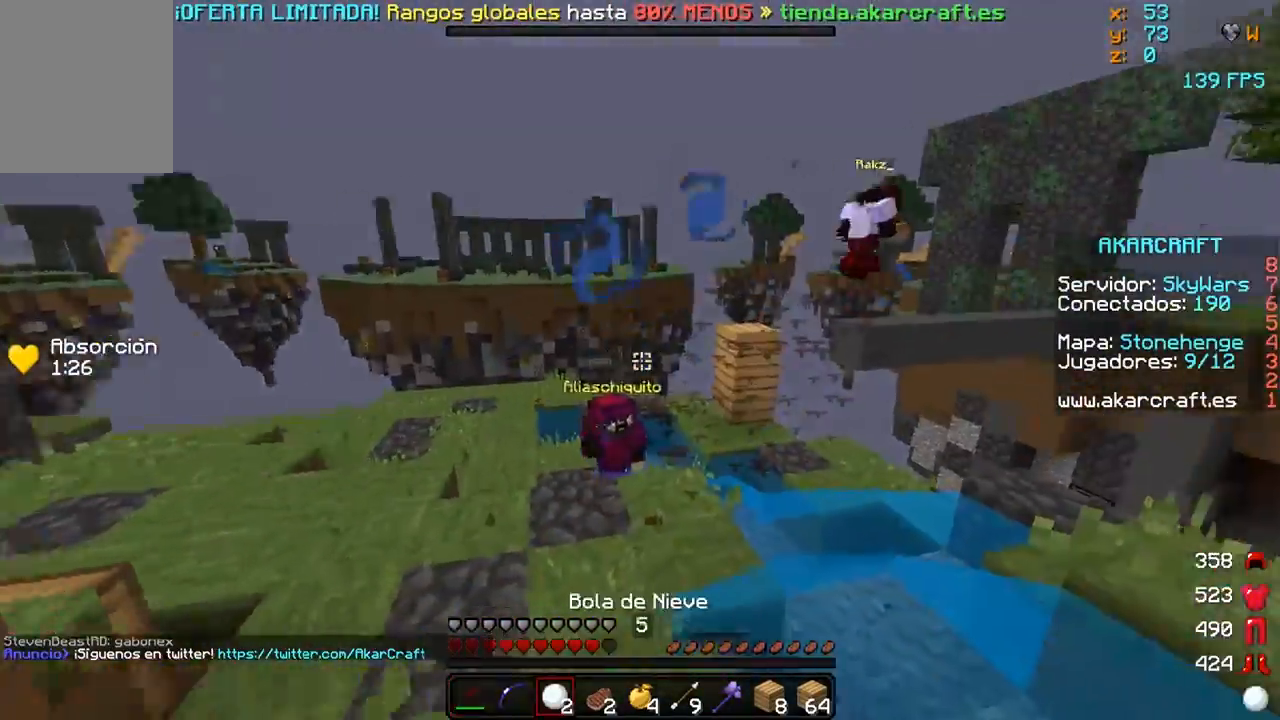
{"keys": ["a", "w"], "mouse": ["right"], "events": [[50, "mouse_right", "up"], [500, "mouse_right", "down"]]}
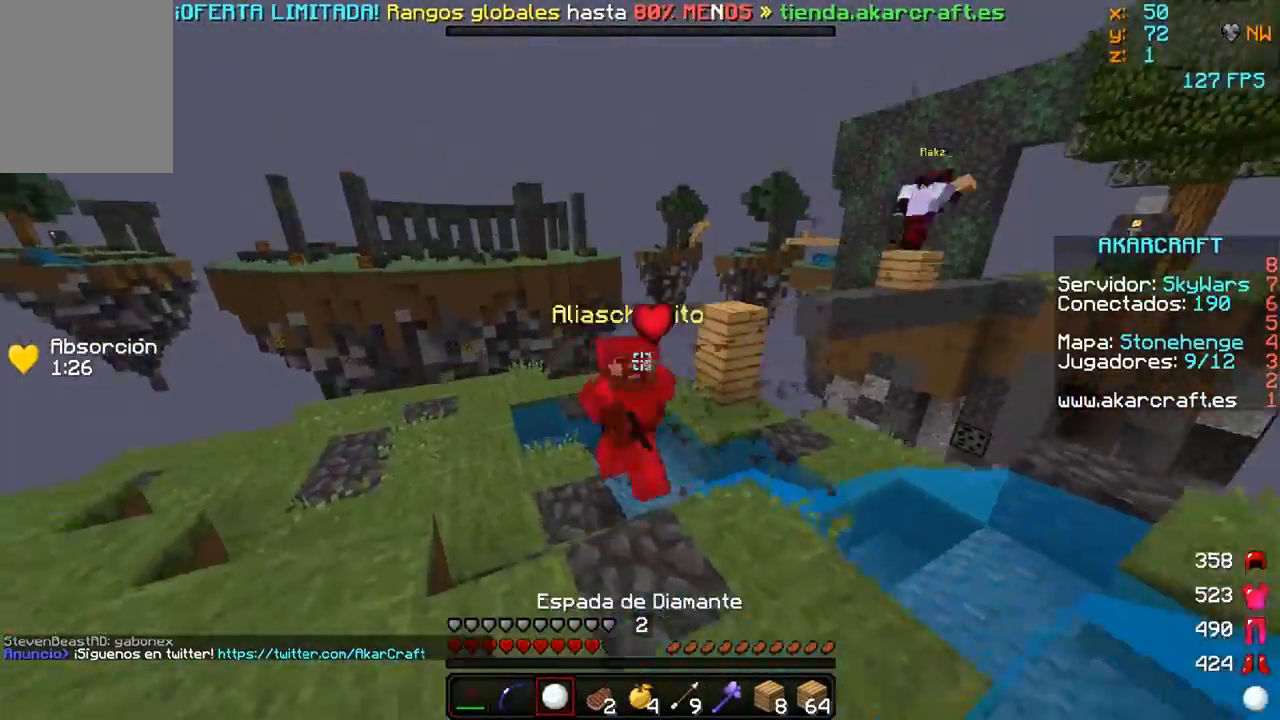
{"keys": ["a", "w"], "mouse": [], "events": [[100, "mouse_right", "up"], [450, "mouse_left", "down"], [500, "mouse_left", "up"]]}
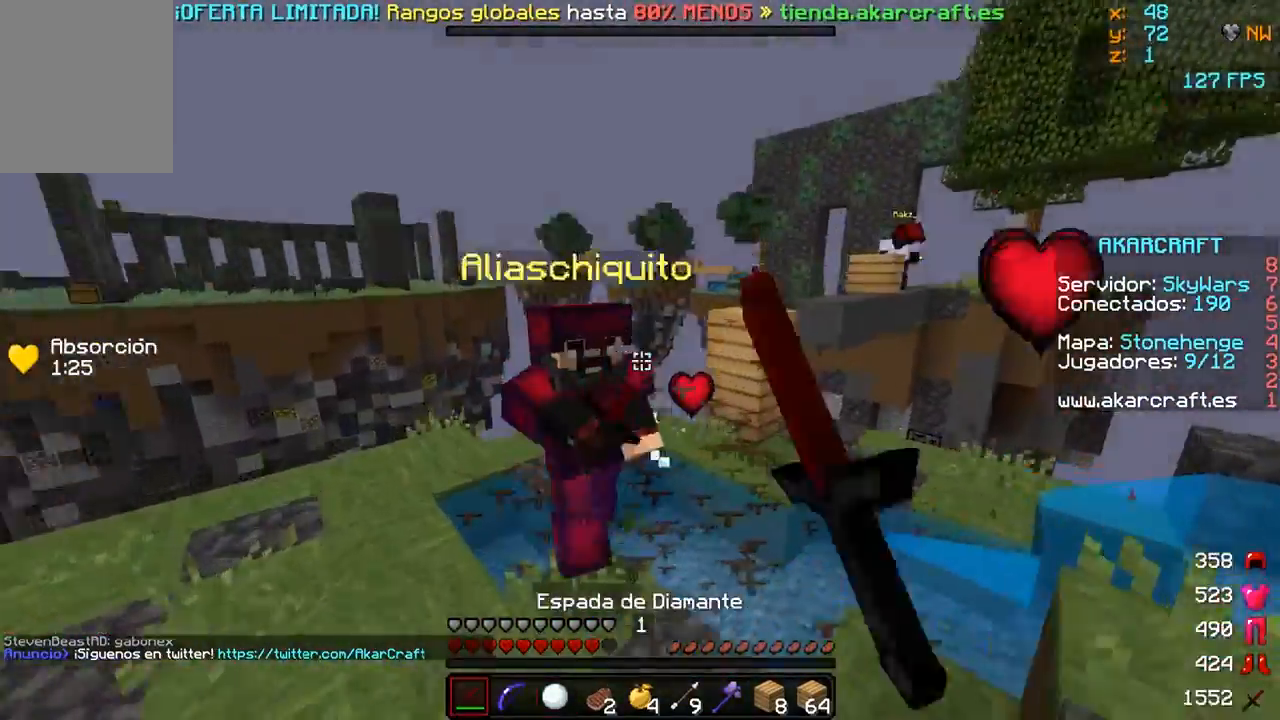
{"keys": [], "mouse": [], "events": [[100, "mouse_left", "down"], [167, "mouse_left", "up"], [167, "w", "up"], [250, "a", "up"], [250, "mouse_left", "down"], [300, "mouse_left", "up"], [350, "d", "down"], [400, "mouse_left", "down"], [450, "d", "up"], [450, "mouse_left", "up"]]}
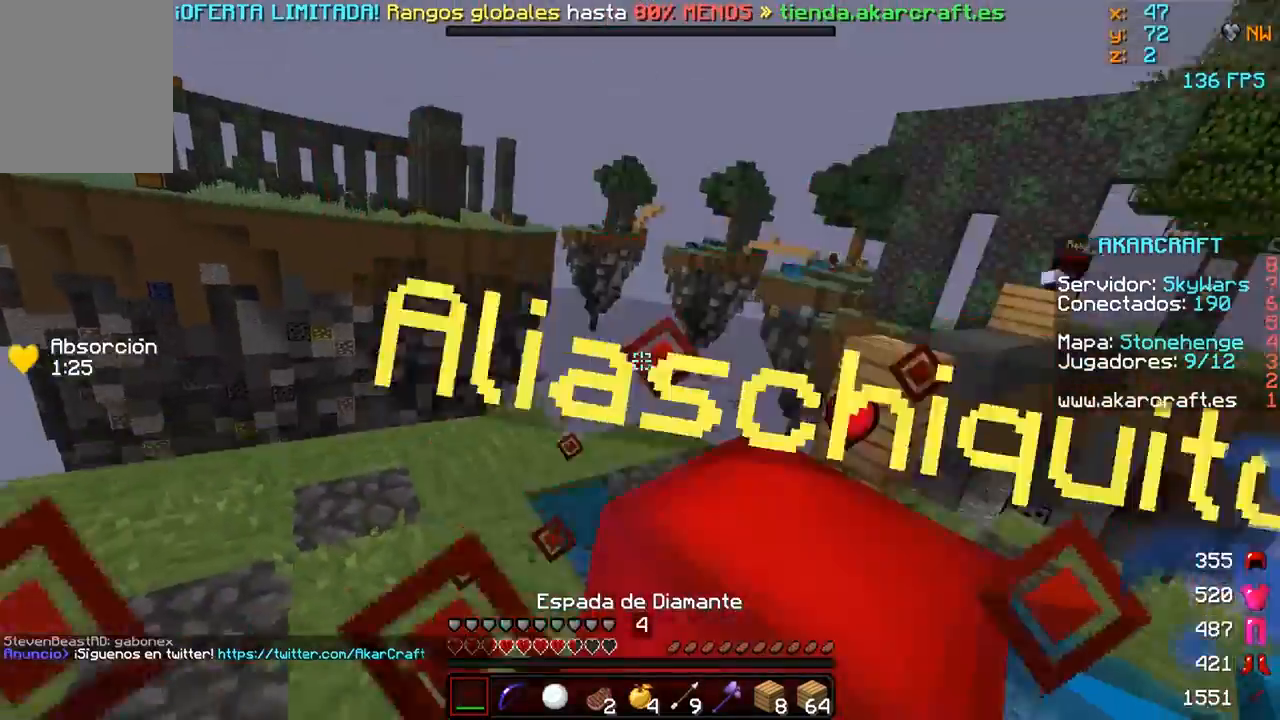
{"keys": ["d", "w"], "mouse": ["left"], "events": [[50, "mouse_left", "down"], [100, "mouse_left", "up"], [200, "d", "down"], [200, "mouse_left", "down"], [250, "w", "down"], [300, "mouse_left", "up"], [350, "mouse_left", "down"], [450, "mouse_left", "up"], [500, "mouse_left", "down"]]}
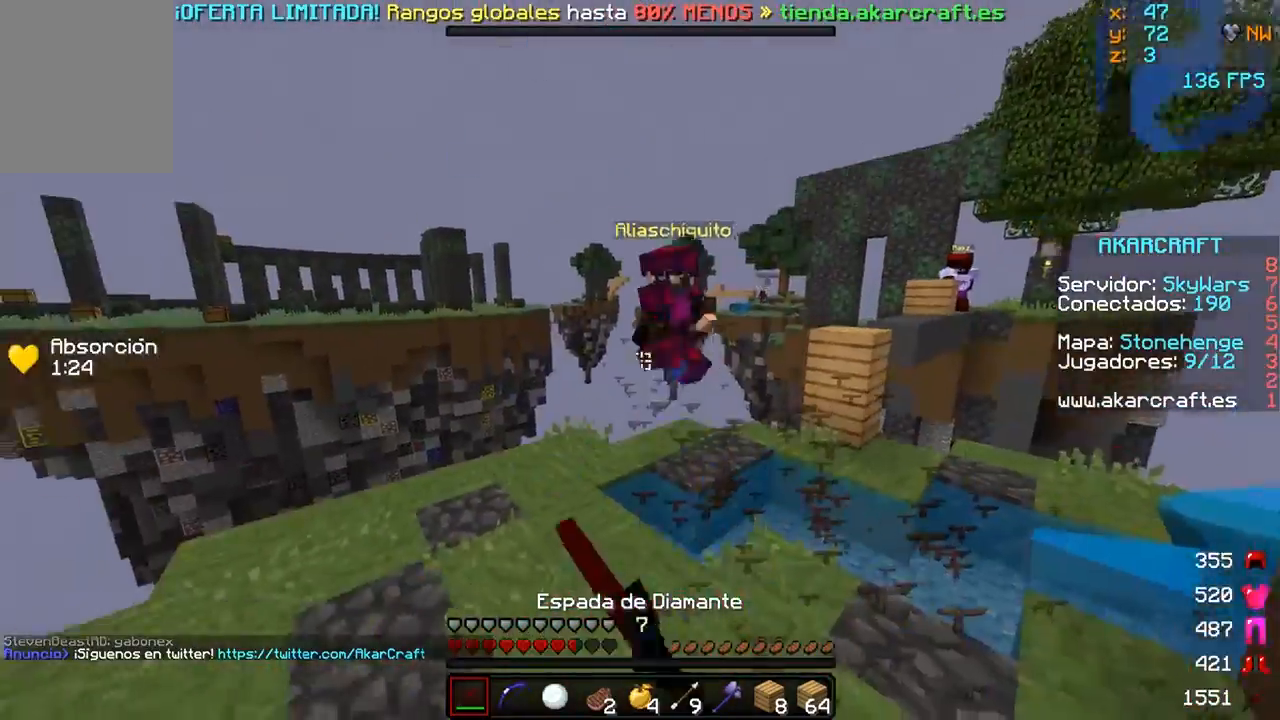
{"keys": ["d", "w"], "mouse": [], "events": [[100, "mouse_left", "up"], [150, "mouse_right", "down"], [250, "mouse_right", "up"]]}
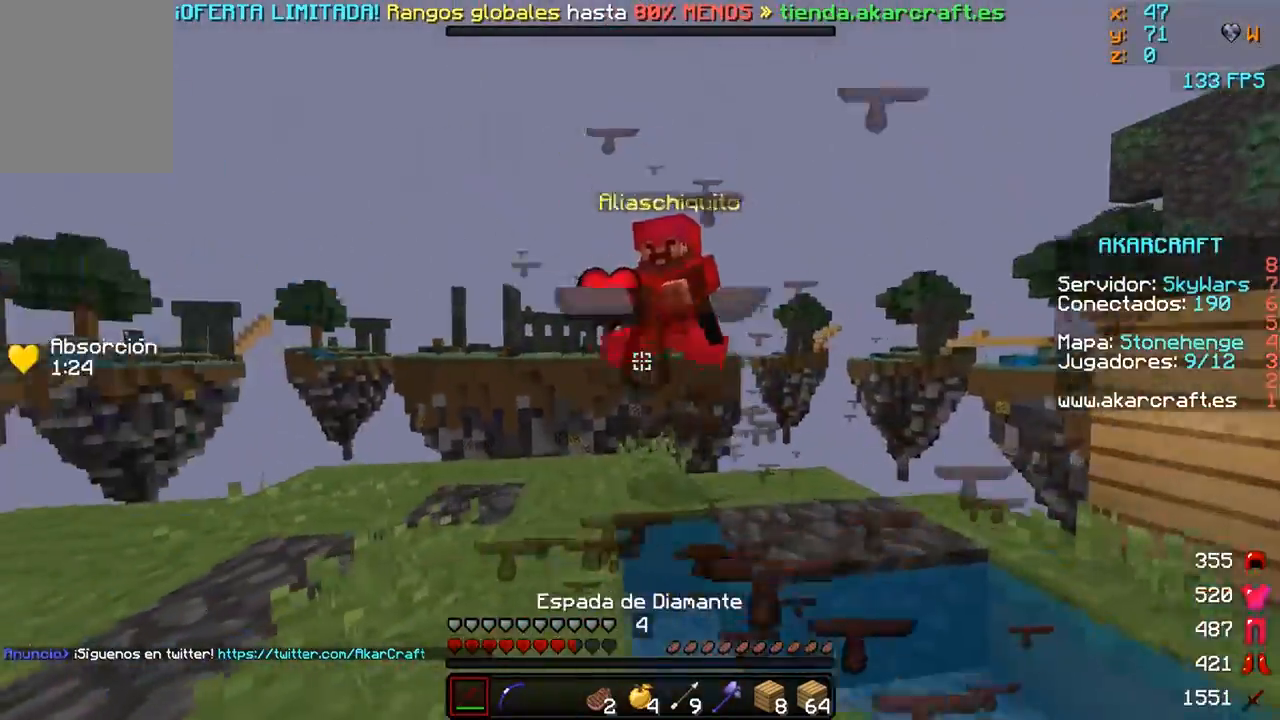
{"keys": ["a"], "mouse": ["left"], "events": [[50, "d", "up"], [50, "mouse_left", "down"], [100, "mouse_left", "up"], [150, "a", "down"], [200, "mouse_left", "down"], [250, "mouse_left", "up"], [350, "mouse_left", "down"], [450, "mouse_left", "up"], [500, "mouse_left", "down"], [500, "w", "up"]]}
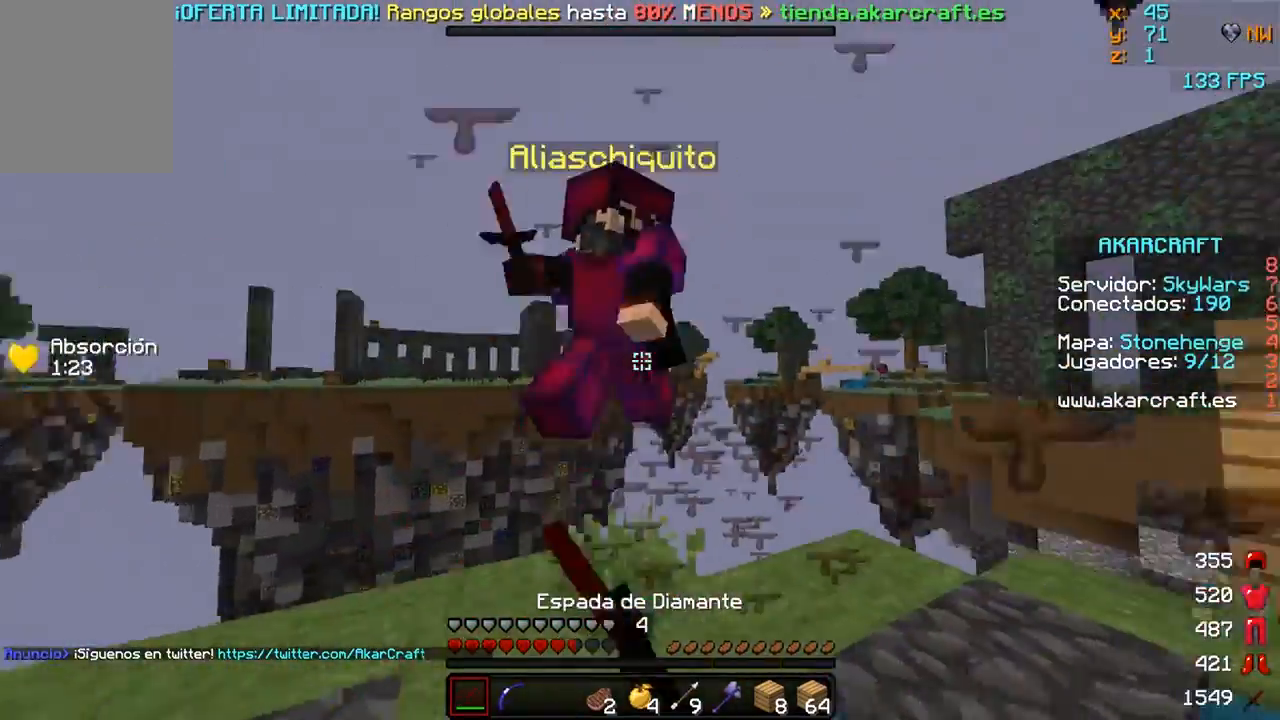
{"keys": [], "mouse": [], "events": [[100, "mouse_left", "up"], [150, "mouse_left", "down"], [200, "w", "down"], [250, "mouse_left", "up"], [300, "mouse_left", "down"], [400, "a", "up"], [400, "mouse_left", "up"], [450, "a", "down"], [450, "mouse_left", "down"], [500, "a", "up"], [500, "mouse_left", "up"], [500, "w", "up"]]}
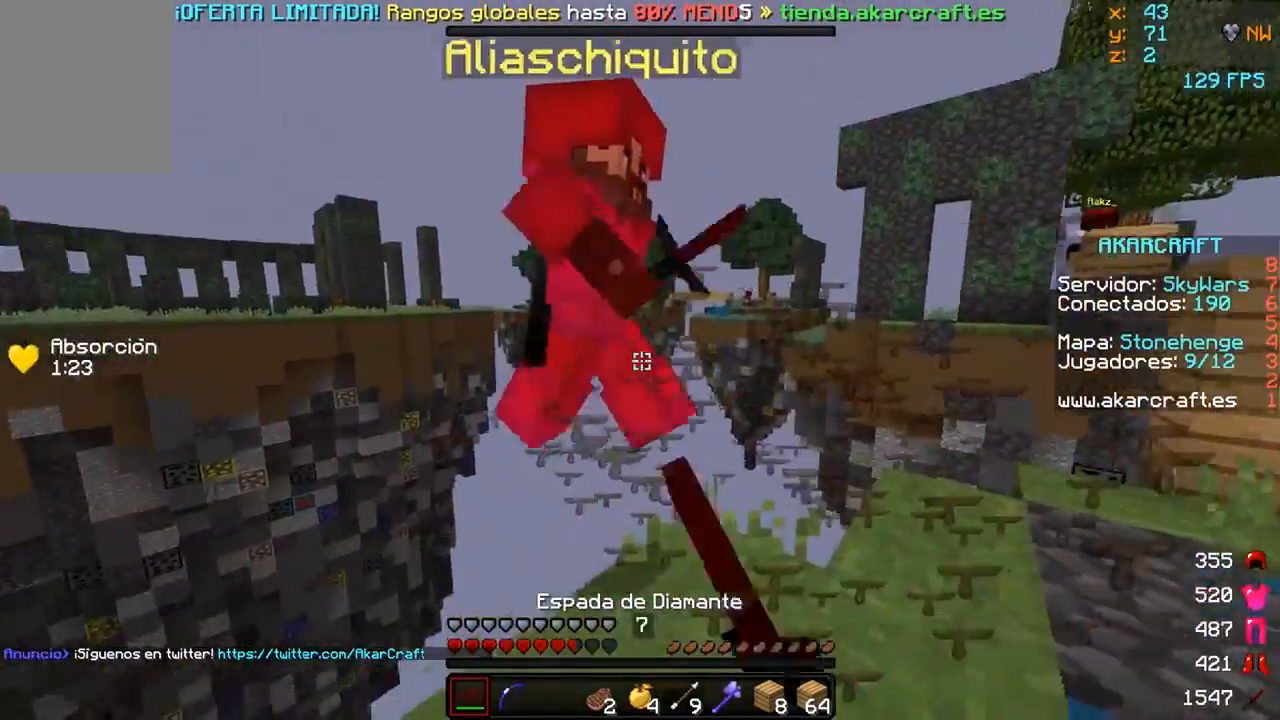
{"keys": ["d", "w"], "mouse": [], "events": [[100, "mouse_left", "down"], [200, "mouse_left", "up"], [250, "mouse_left", "down"], [350, "mouse_left", "up"], [350, "w", "down"], [400, "mouse_left", "down"], [450, "d", "down"], [450, "mouse_left", "up"]]}
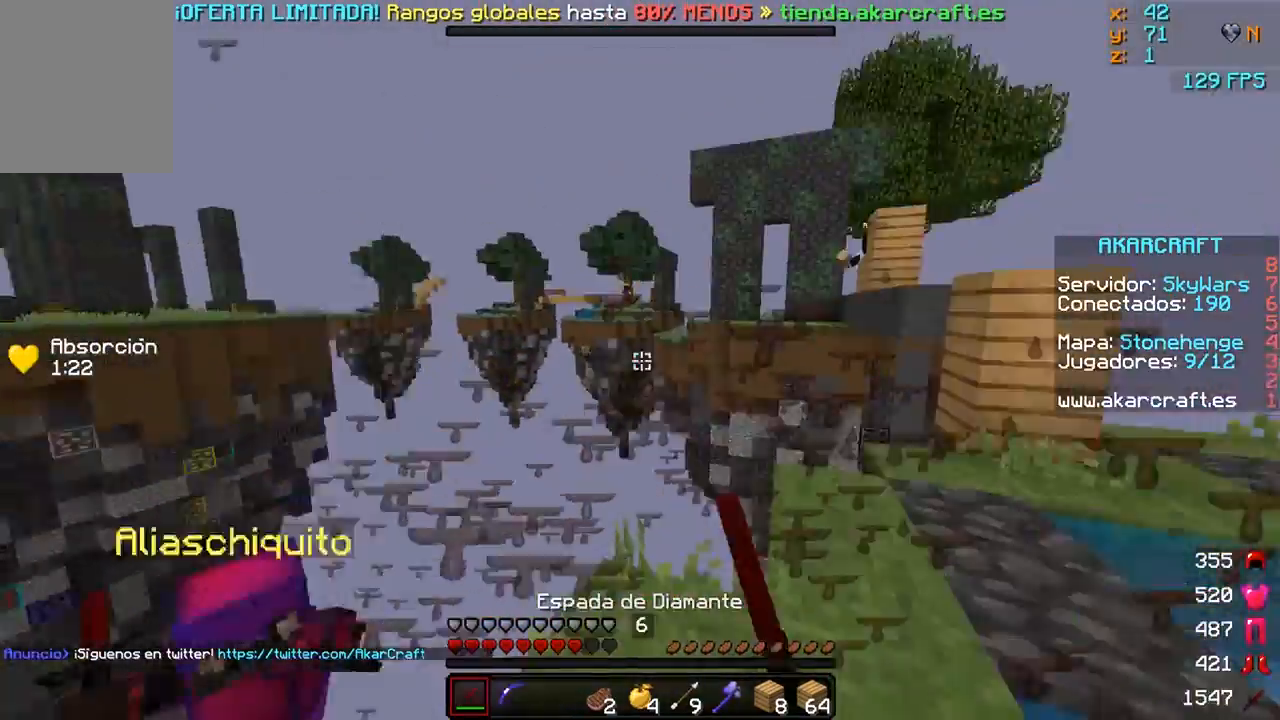
{"keys": ["s"], "mouse": ["left", "right"], "events": [[50, "d", "up"], [50, "w", "up"], [200, "mouse_right", "down"], [200, "w", "down"], [250, "mouse_left", "down"], [250, "w", "up"], [450, "s", "down"]]}
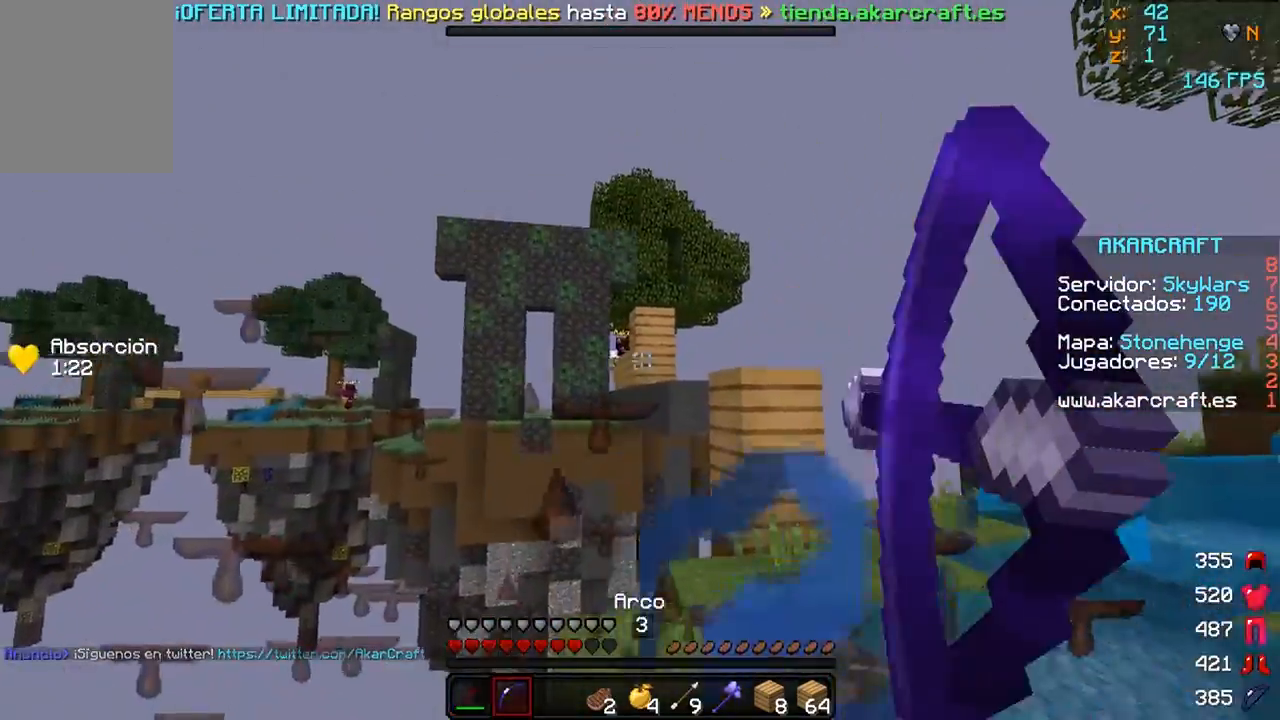
{"keys": [], "mouse": ["left", "right"], "events": [[500, "s", "up"]]}
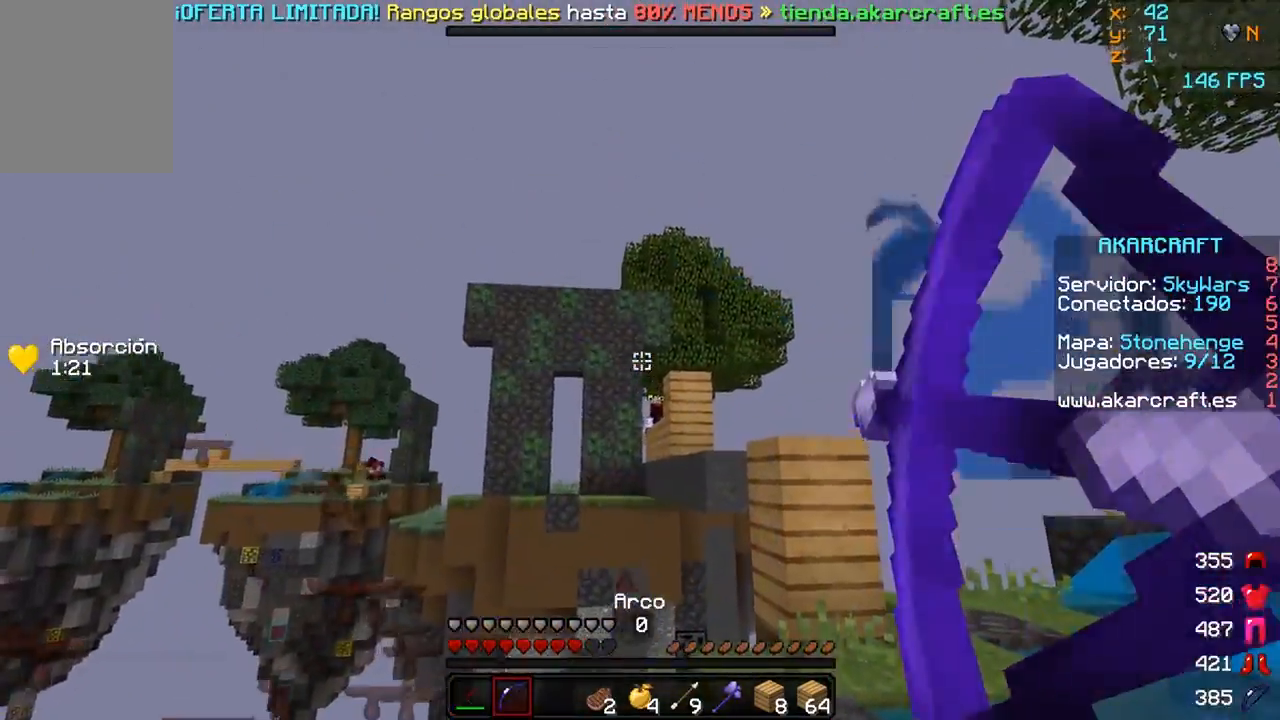
{"keys": ["d", "w"], "mouse": [], "events": [[50, "d", "down"], [50, "mouse_left", "up"], [100, "mouse_right", "up"], [250, "w", "down"]]}
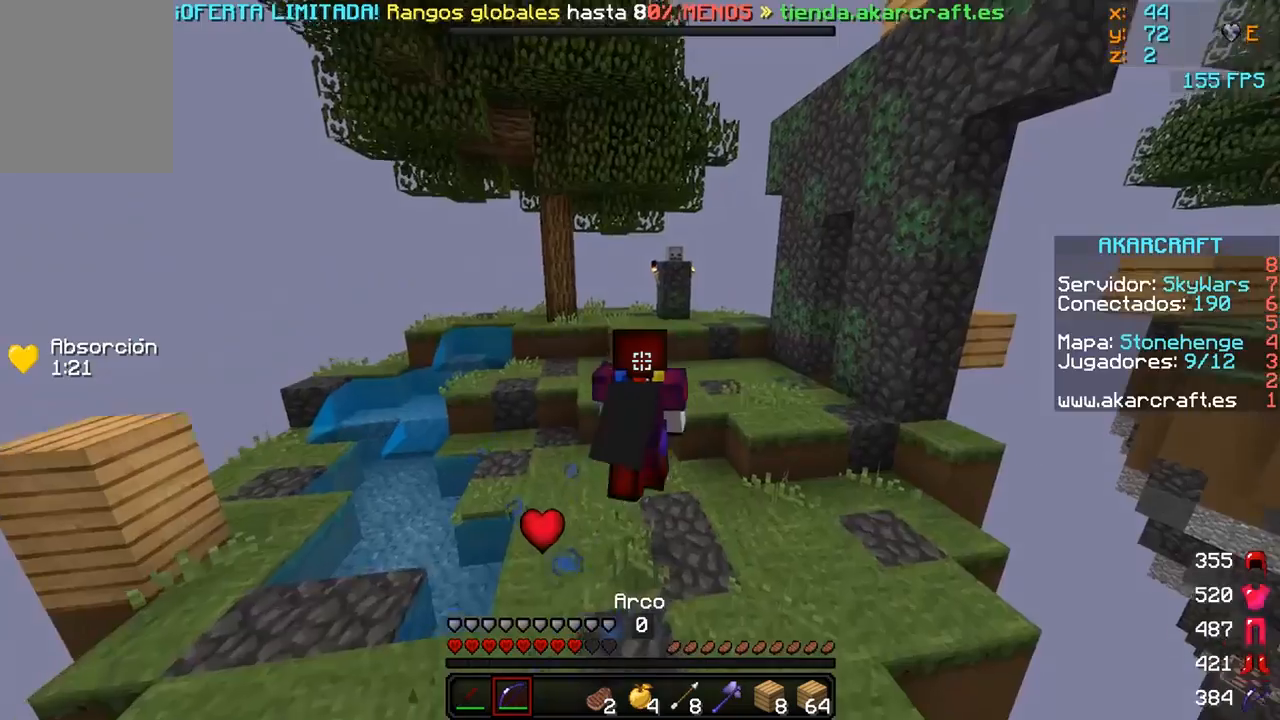
{"keys": ["w"], "mouse": ["left", "right"], "events": [[50, "d", "up"], [500, "mouse_left", "down"], [500, "mouse_right", "down"]]}
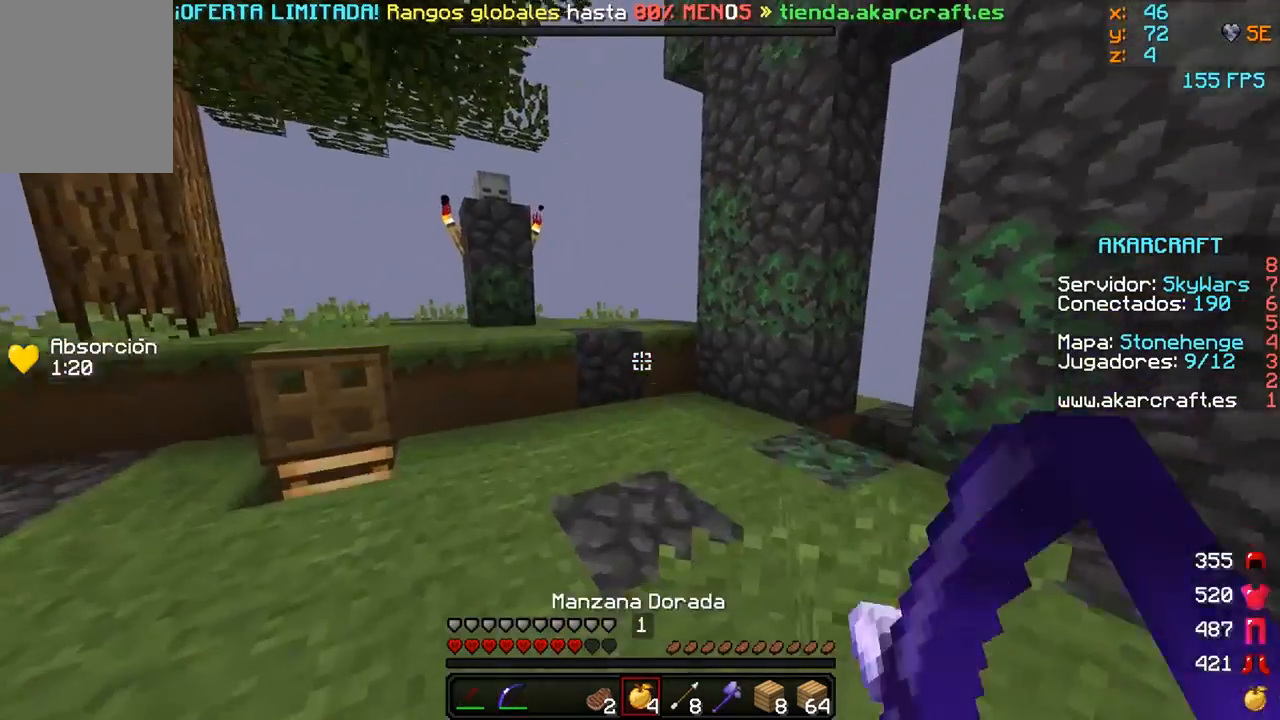
{"keys": ["w"], "mouse": ["left", "right"], "events": [[250, "w", "up"], [300, "w", "down"]]}
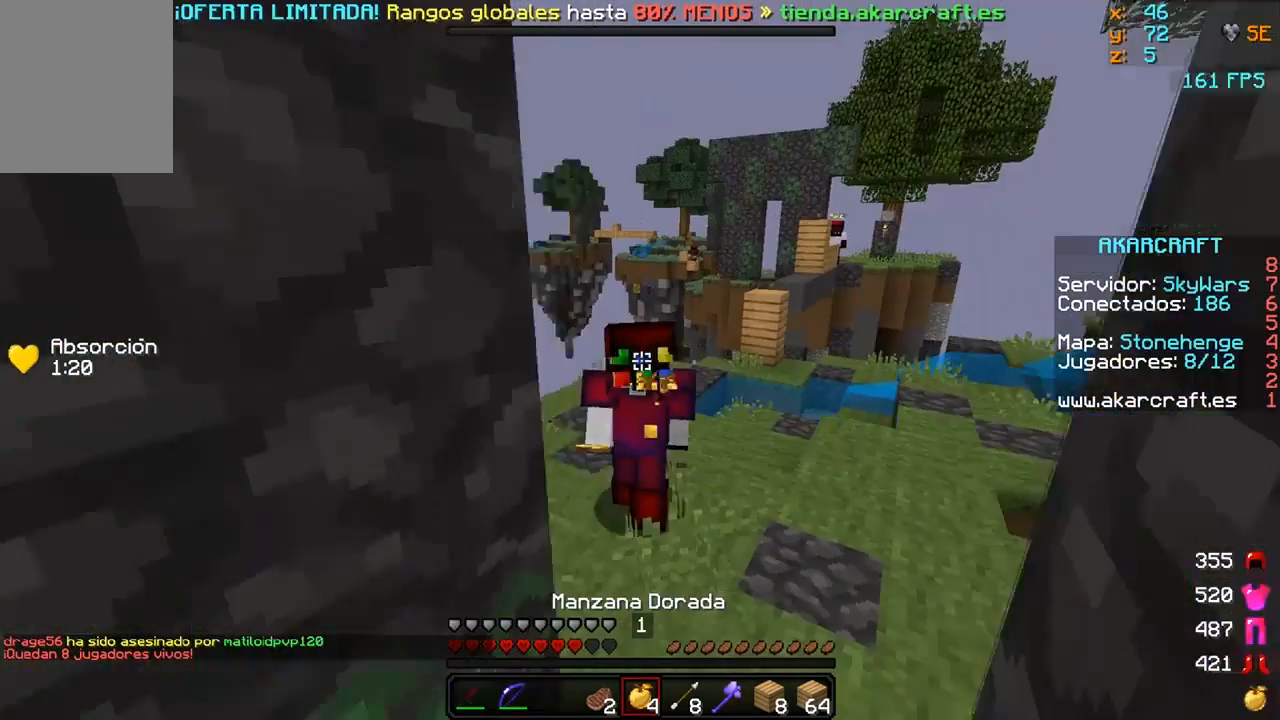
{"keys": ["w"], "mouse": ["left", "right"], "events": []}
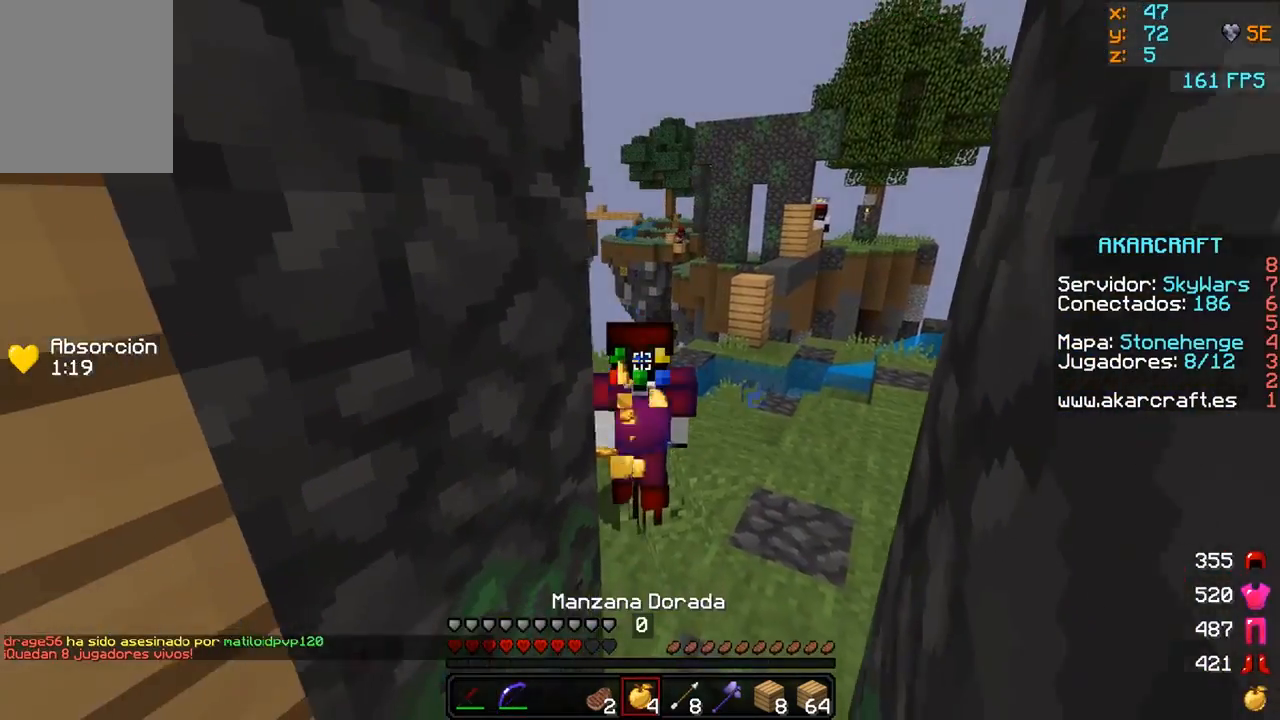
{"keys": ["d"], "mouse": ["left", "right"], "events": [[350, "d", "down"], [400, "w", "up"]]}
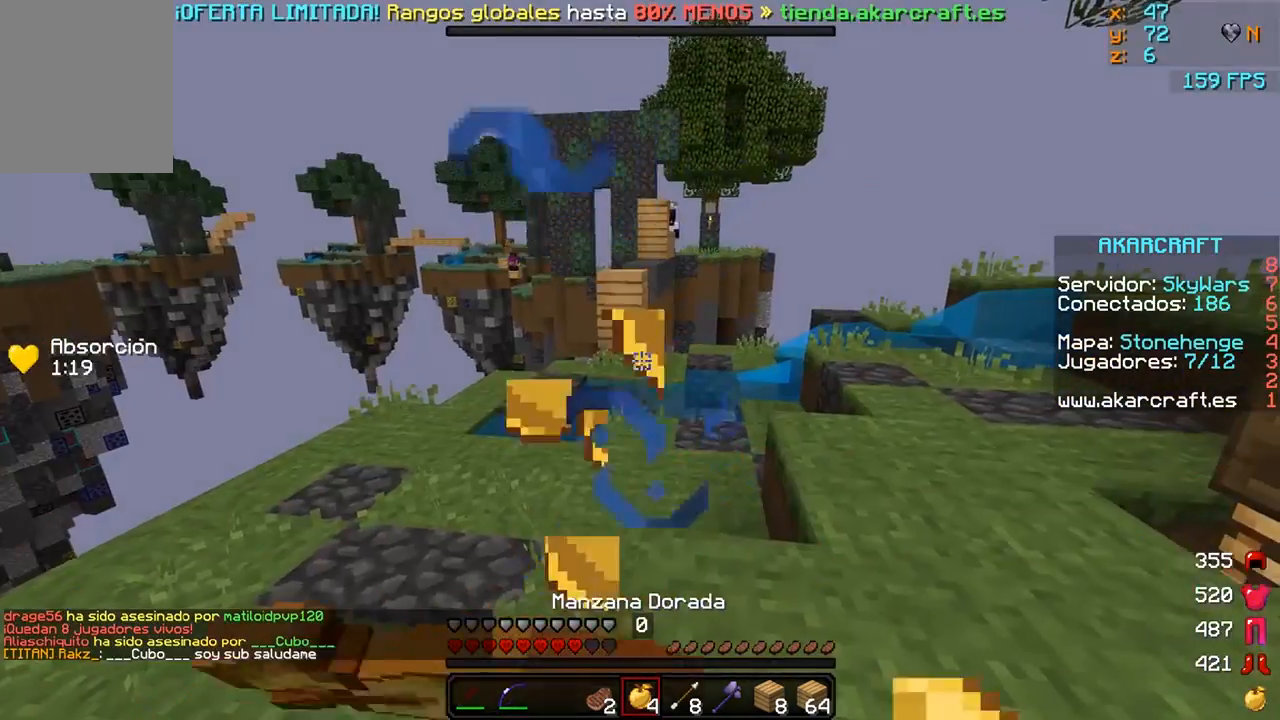
{"keys": ["d", "w"], "mouse": ["left", "right"], "events": [[100, "w", "down"]]}